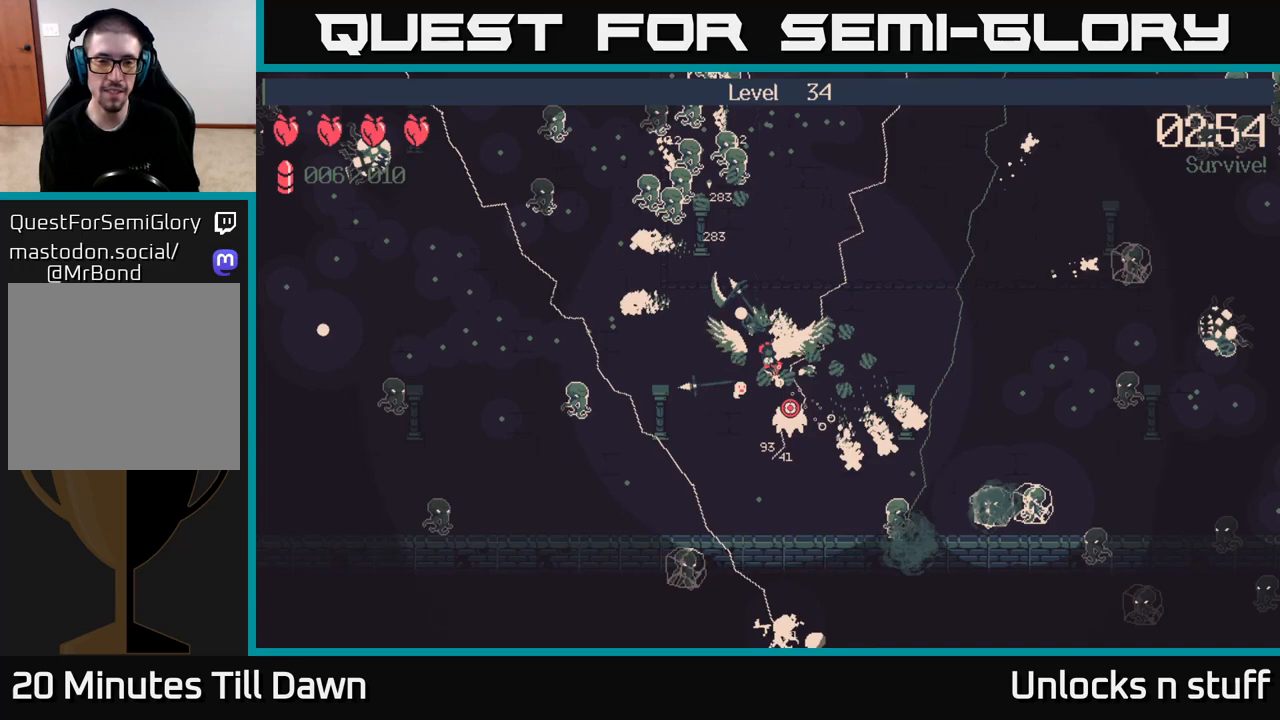
Gameplay with a controller (Xbox layout); each line is a JSON object with the inputs held at the frame after it. "events" lists button and stick changes between this image and that frame as [ms after this image, input, new state], when the widget could be followed in between.
{"buttons": [], "left_stick": "center", "right_stick": "center", "events": []}
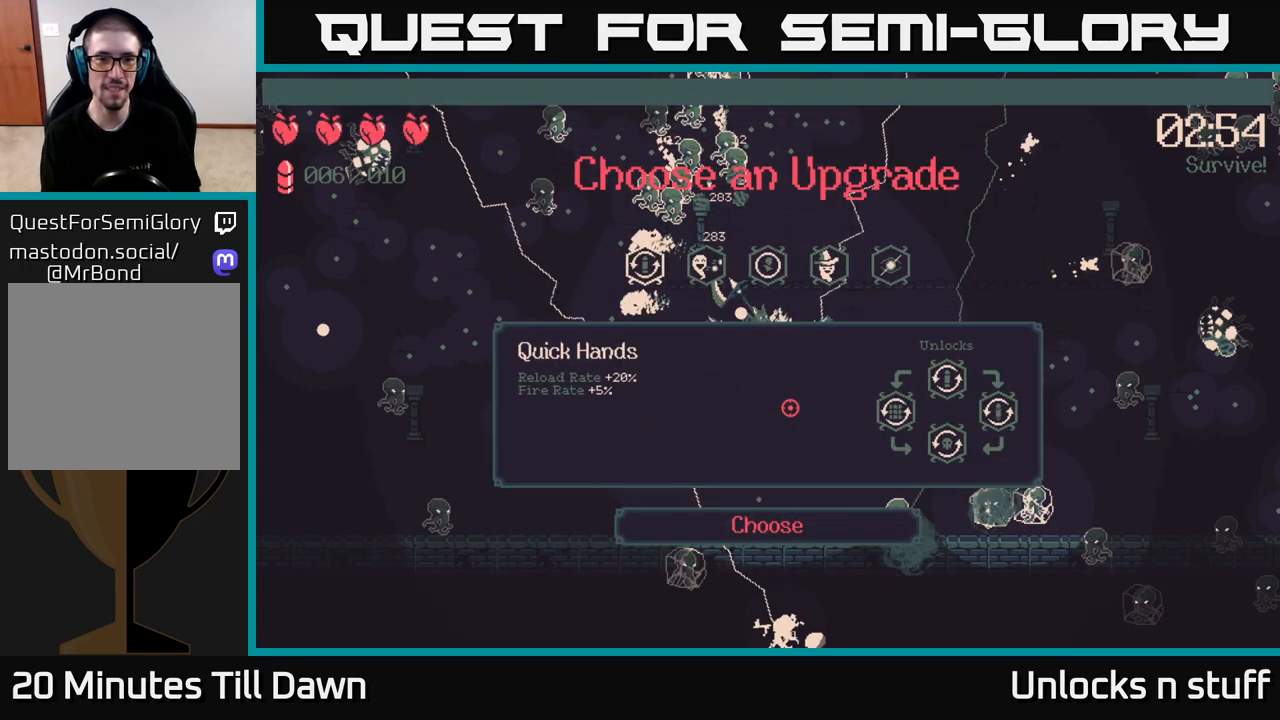
{"buttons": ["DPAD_RIGHT"], "left_stick": "center", "right_stick": "center", "events": [[417, "DPAD_RIGHT", "down"]]}
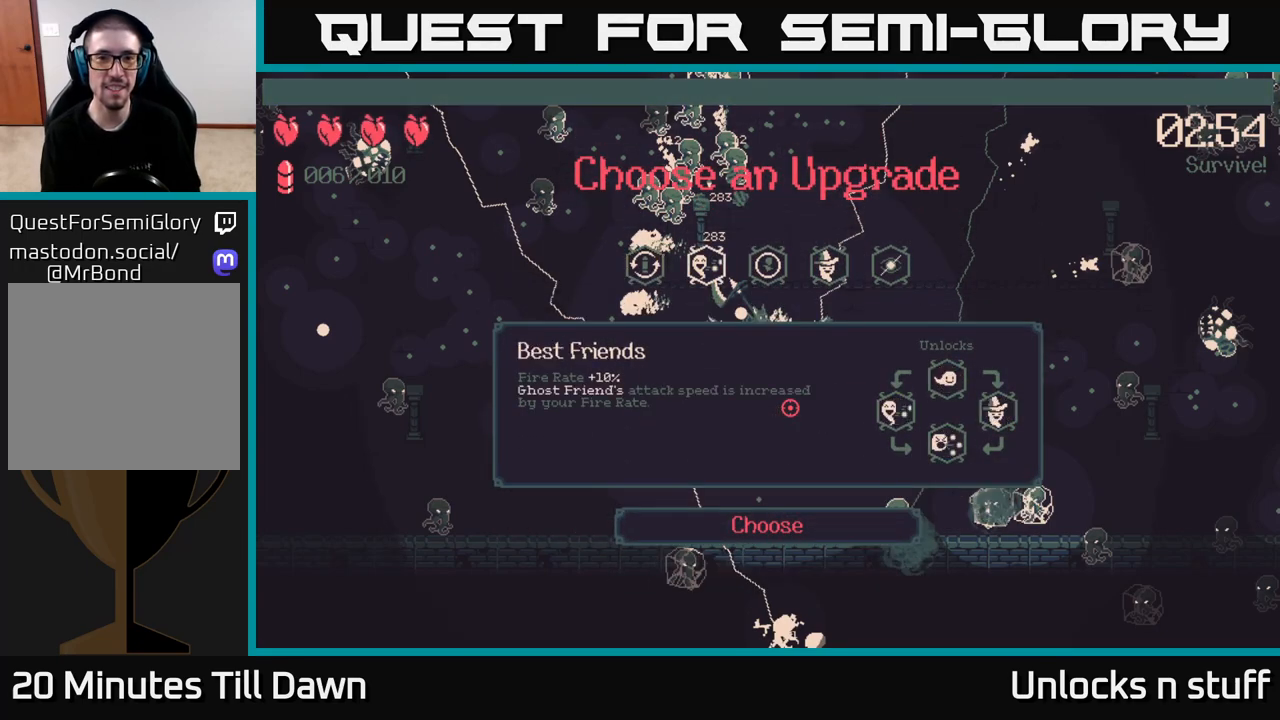
{"buttons": [], "left_stick": "center", "right_stick": "center", "events": [[17, "DPAD_RIGHT", "up"], [250, "DPAD_LEFT", "down"], [383, "DPAD_LEFT", "up"]]}
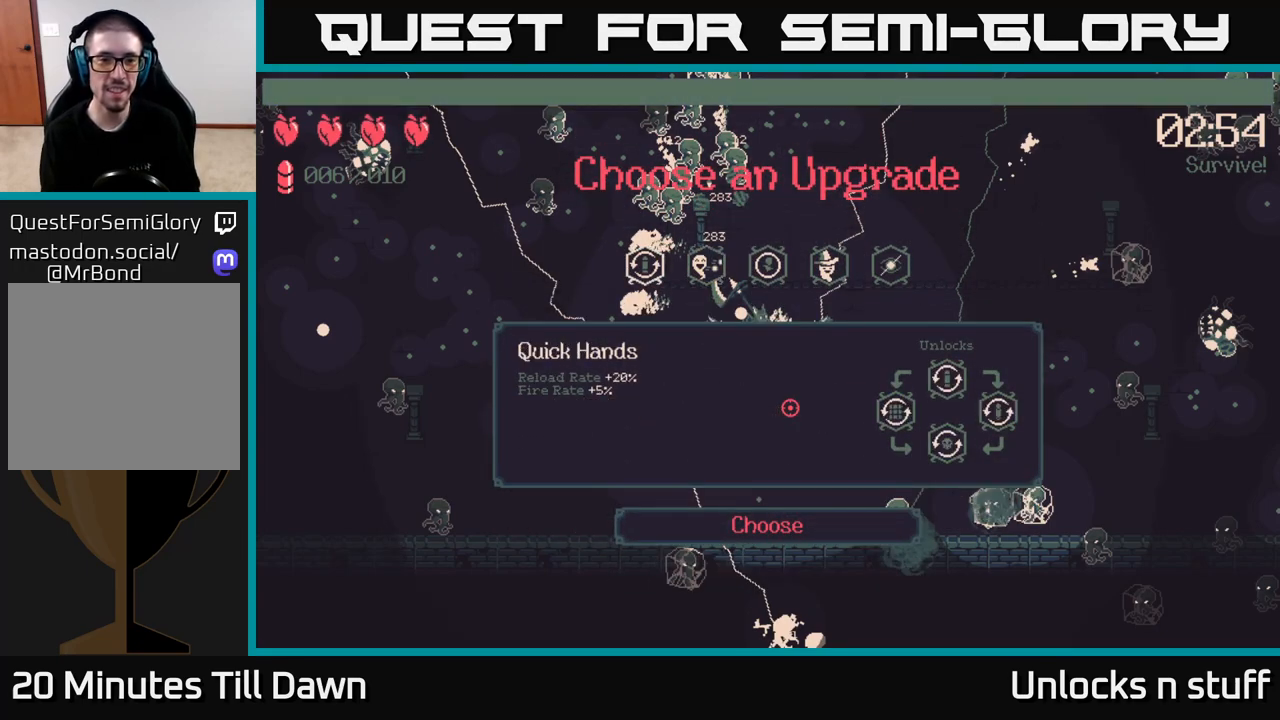
{"buttons": [], "left_stick": "center", "right_stick": "center", "events": []}
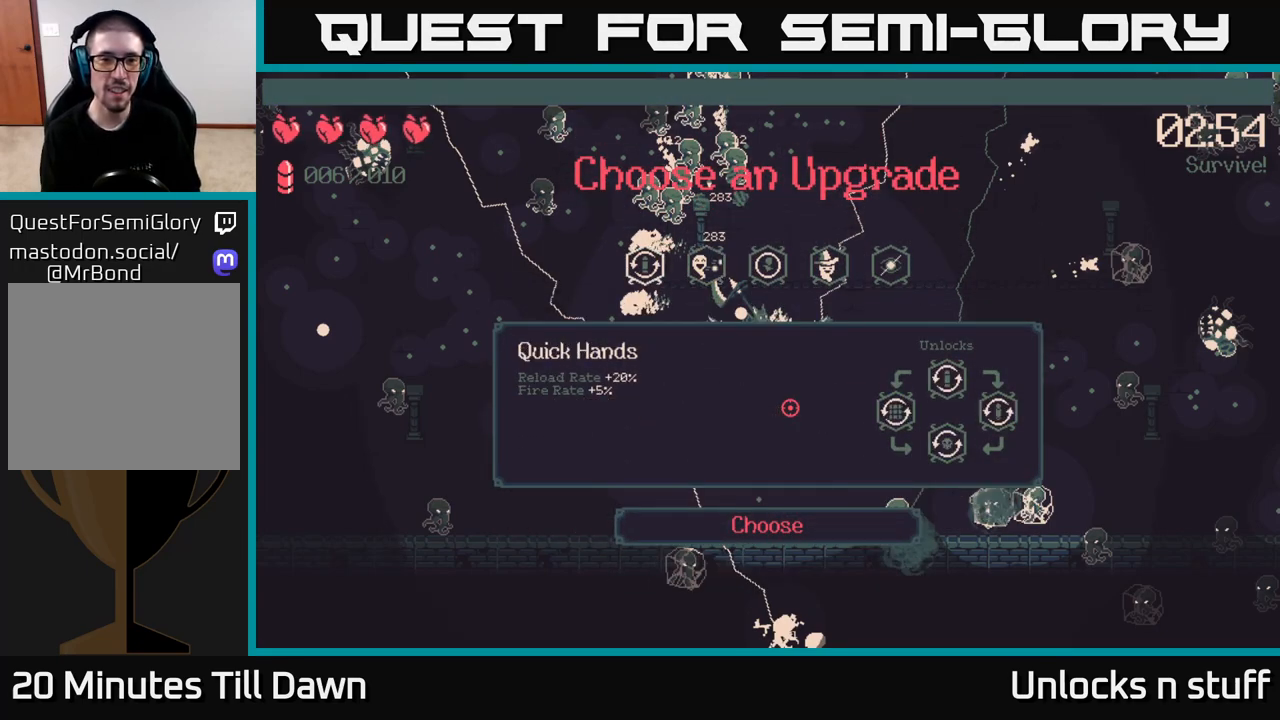
{"buttons": [], "left_stick": "center", "right_stick": "center", "events": [[67, "DPAD_RIGHT", "down"], [167, "DPAD_RIGHT", "up"], [333, "DPAD_RIGHT", "down"], [450, "DPAD_RIGHT", "up"]]}
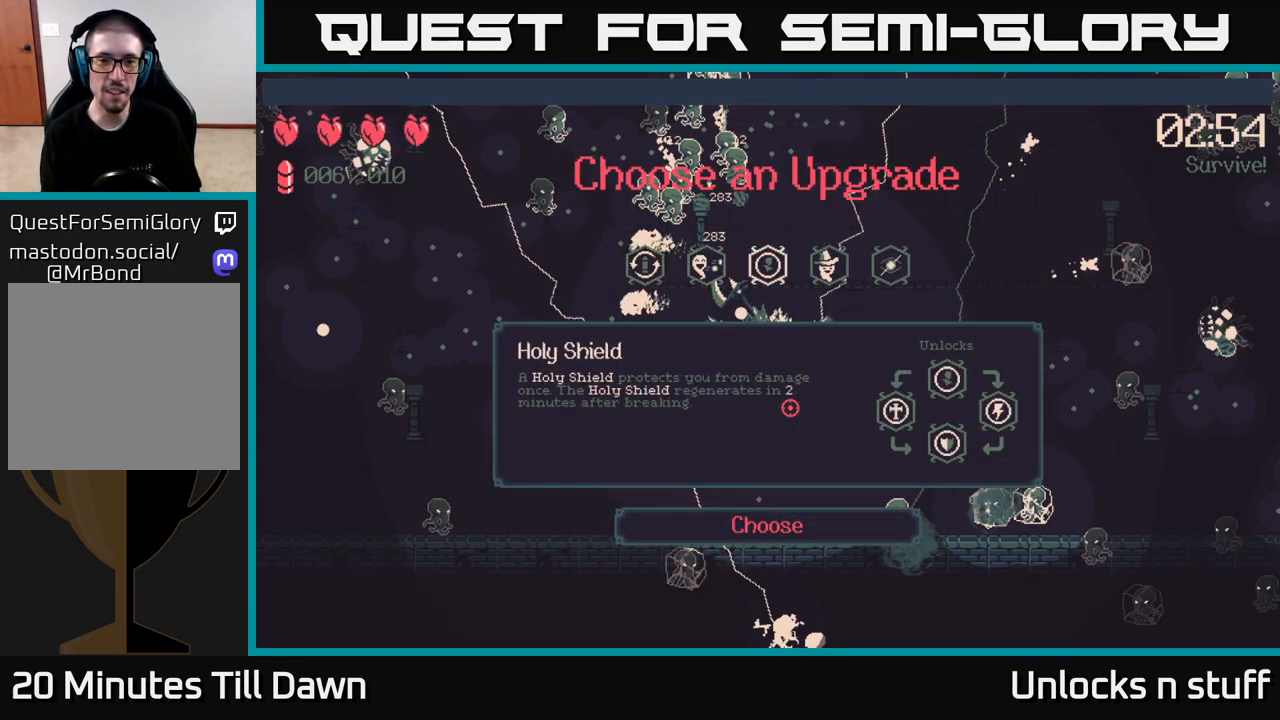
{"buttons": [], "left_stick": "center", "right_stick": "center", "events": []}
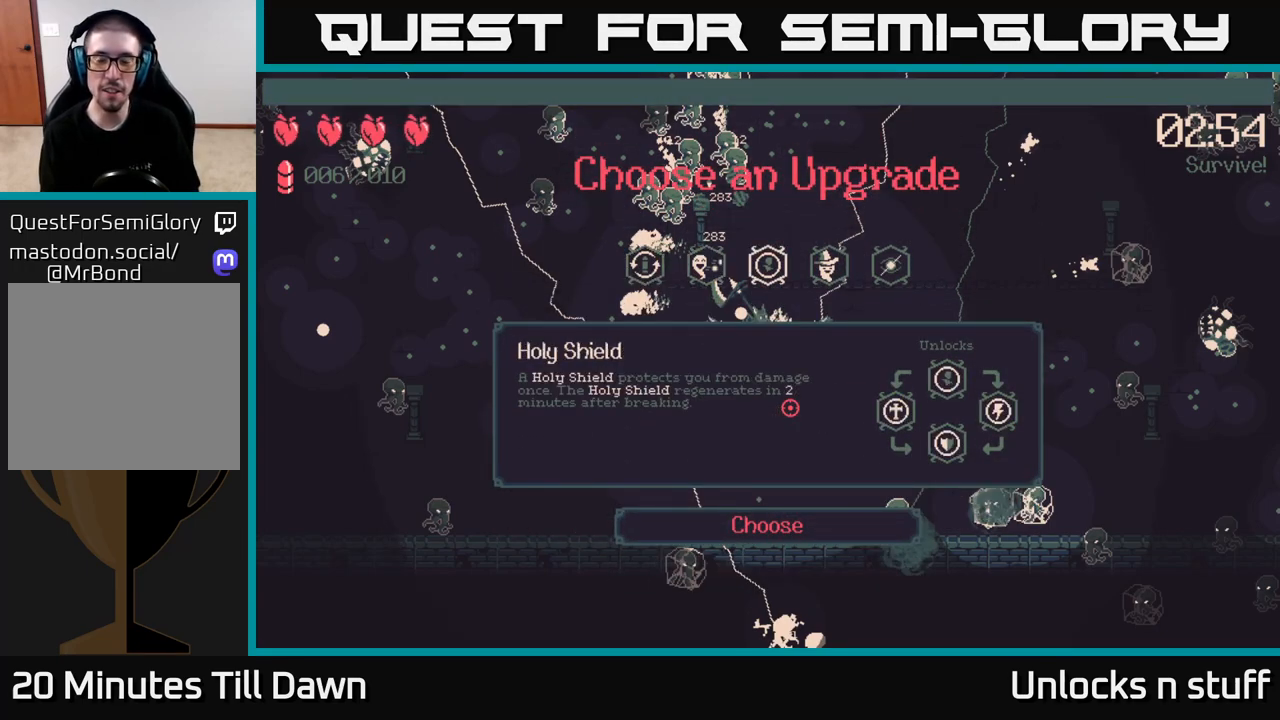
{"buttons": [], "left_stick": "center", "right_stick": "center", "events": [[50, "DPAD_RIGHT", "down"], [183, "DPAD_RIGHT", "up"]]}
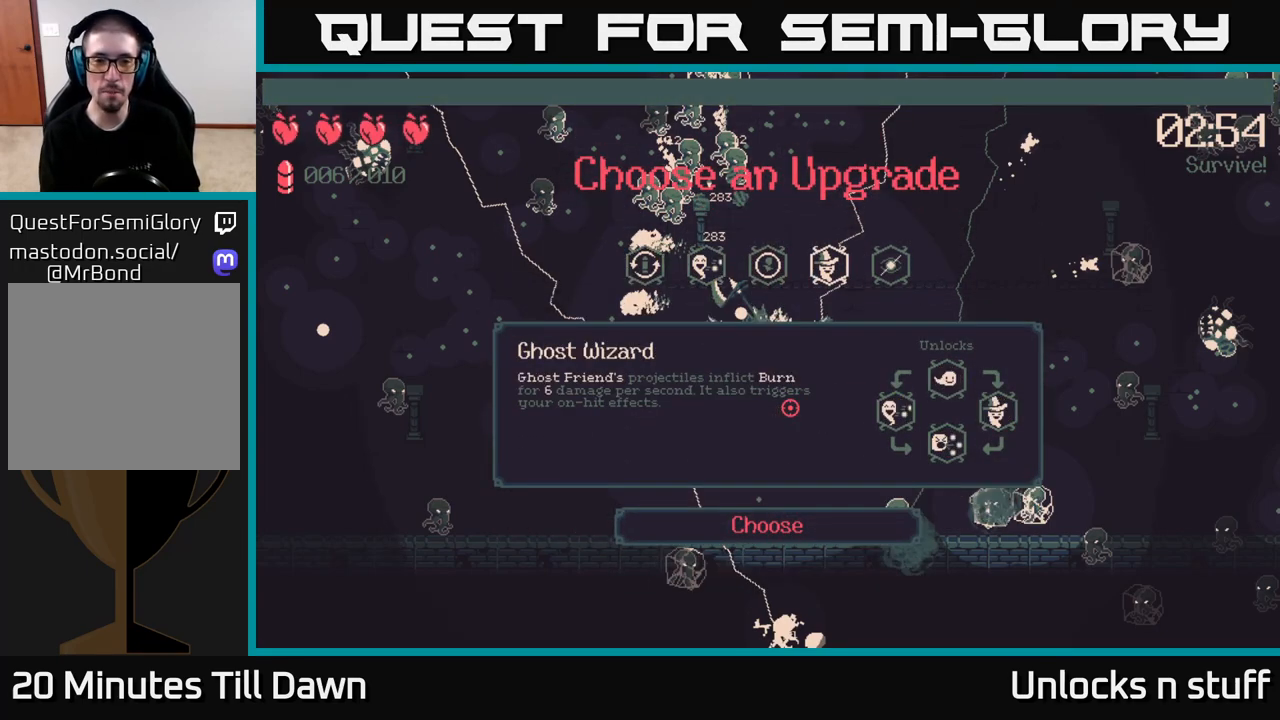
{"buttons": [], "left_stick": "center", "right_stick": "center", "events": []}
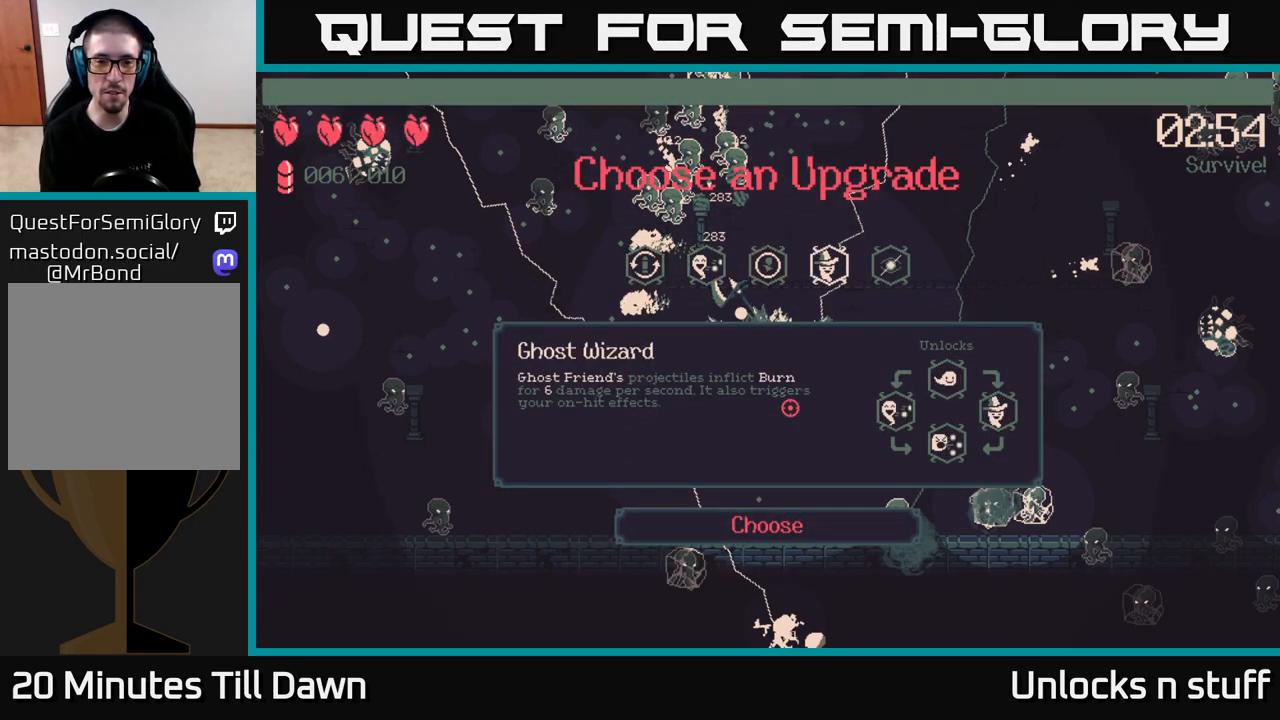
{"buttons": [], "left_stick": "center", "right_stick": "center", "events": []}
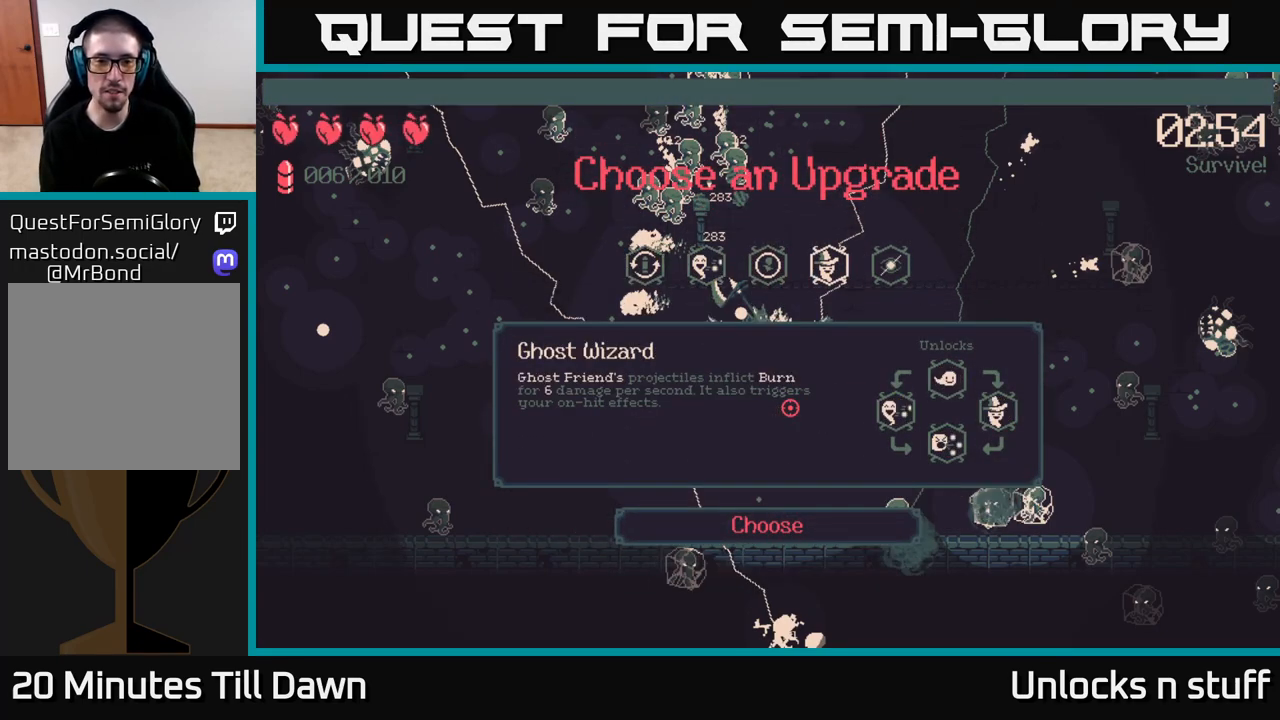
{"buttons": [], "left_stick": "center", "right_stick": "center", "events": []}
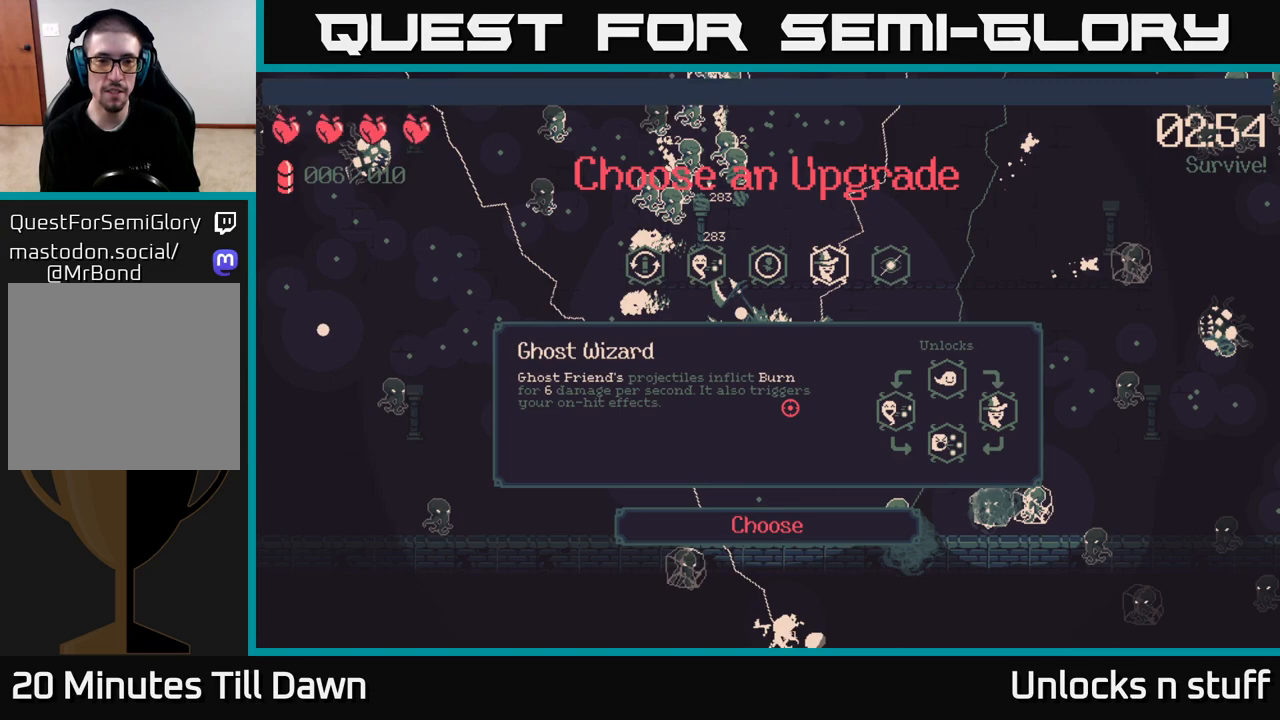
{"buttons": [], "left_stick": "center", "right_stick": "center", "events": []}
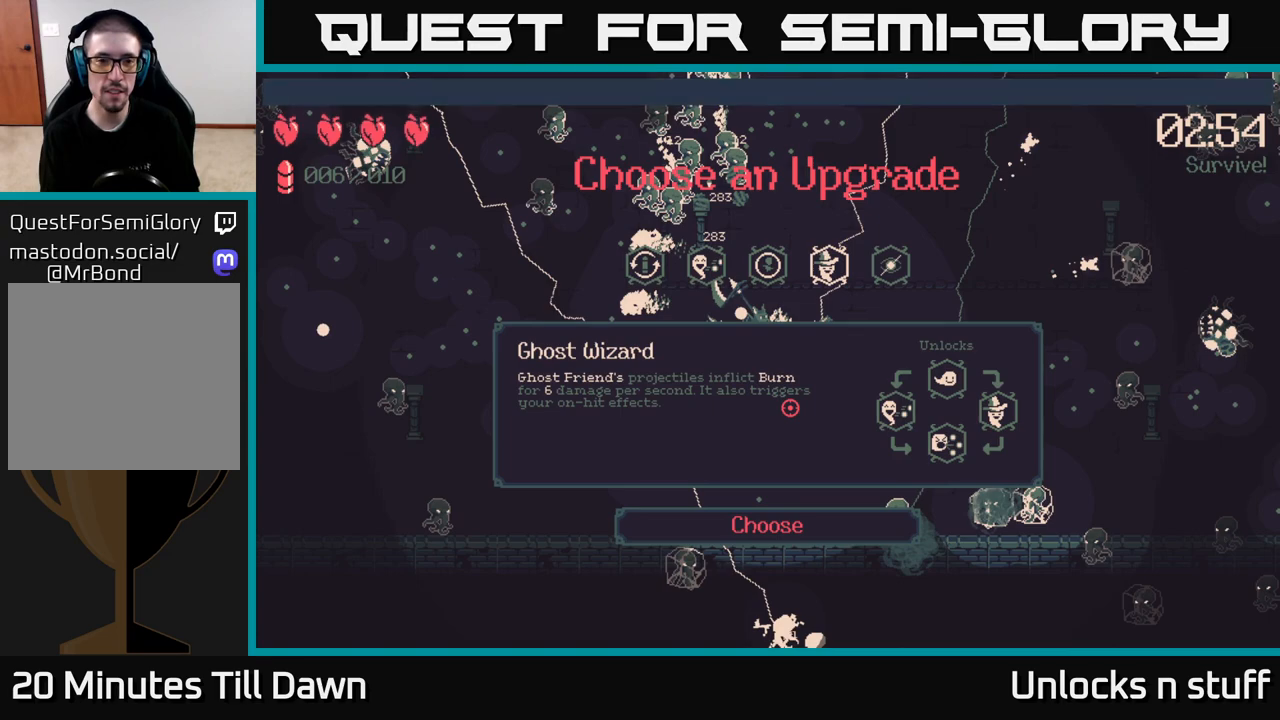
{"buttons": [], "left_stick": "center", "right_stick": "center", "events": [[50, "DPAD_LEFT", "down"], [250, "DPAD_LEFT", "up"], [267, "DPAD_LEFT", "down"], [433, "DPAD_LEFT", "up"]]}
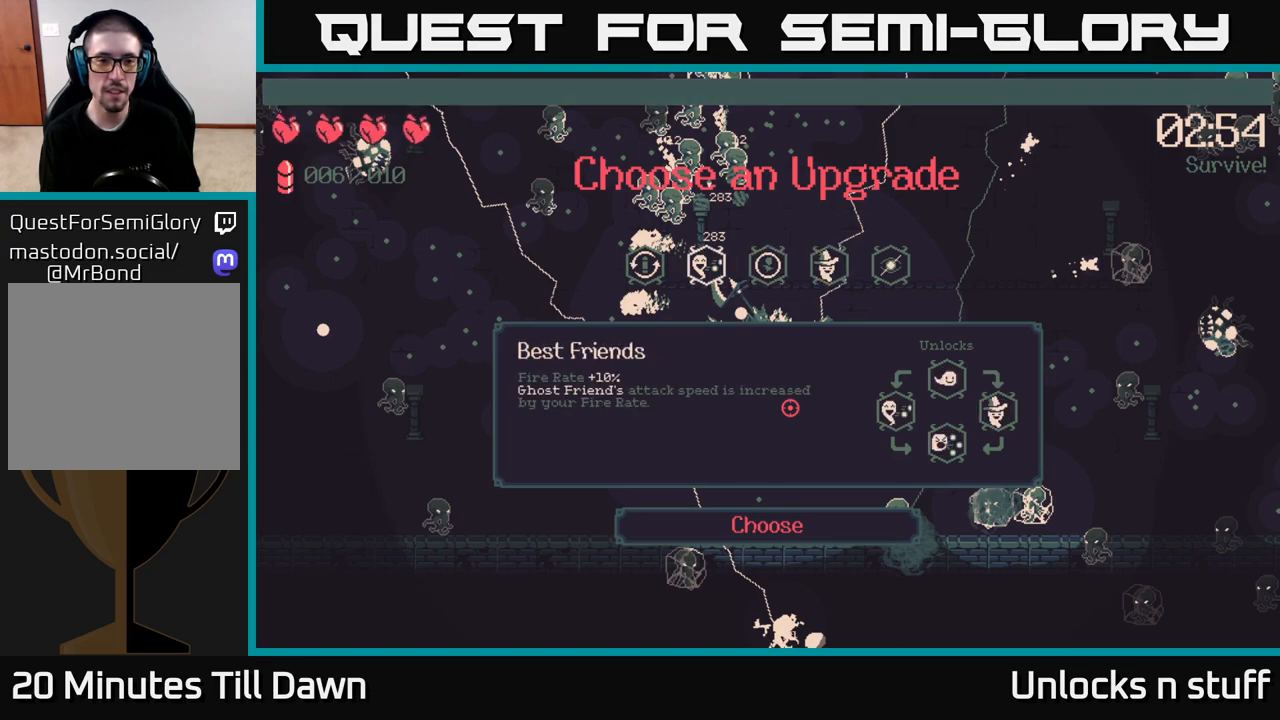
{"buttons": [], "left_stick": "center", "right_stick": "center", "events": []}
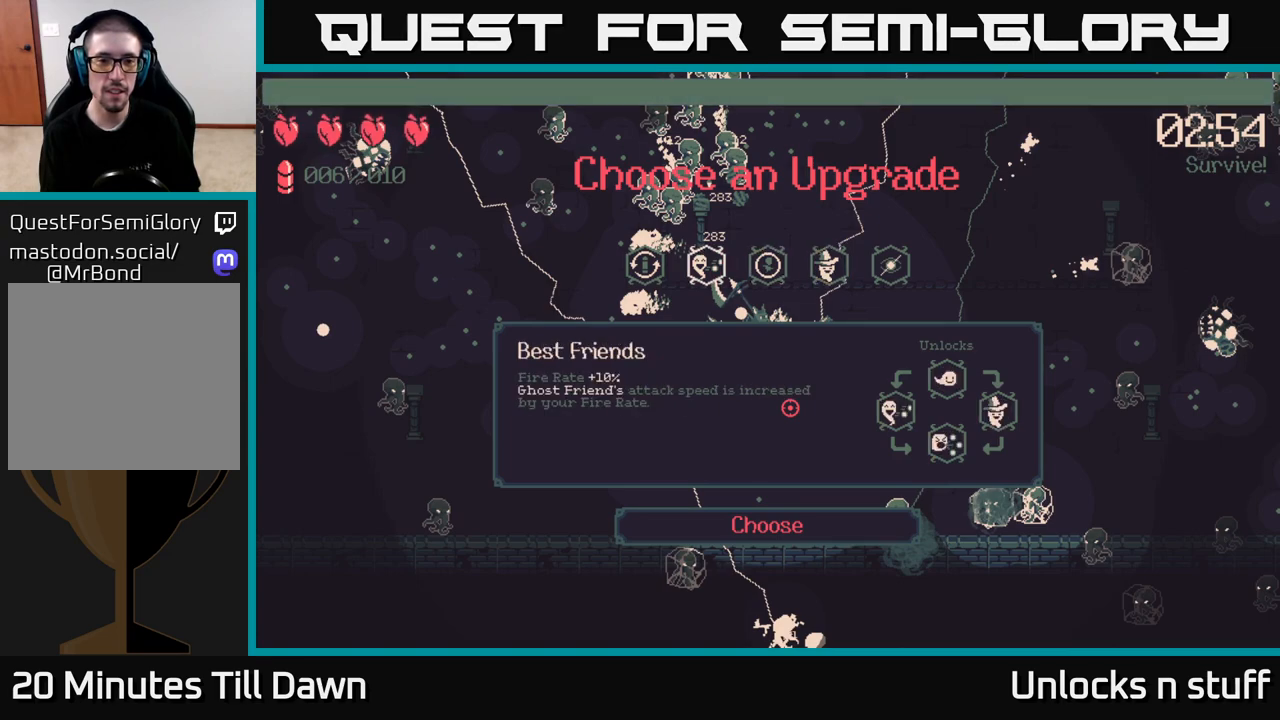
{"buttons": ["DPAD_RIGHT"], "left_stick": "center", "right_stick": "center", "events": [[333, "DPAD_RIGHT", "down"], [400, "DPAD_RIGHT", "up"], [500, "DPAD_RIGHT", "down"]]}
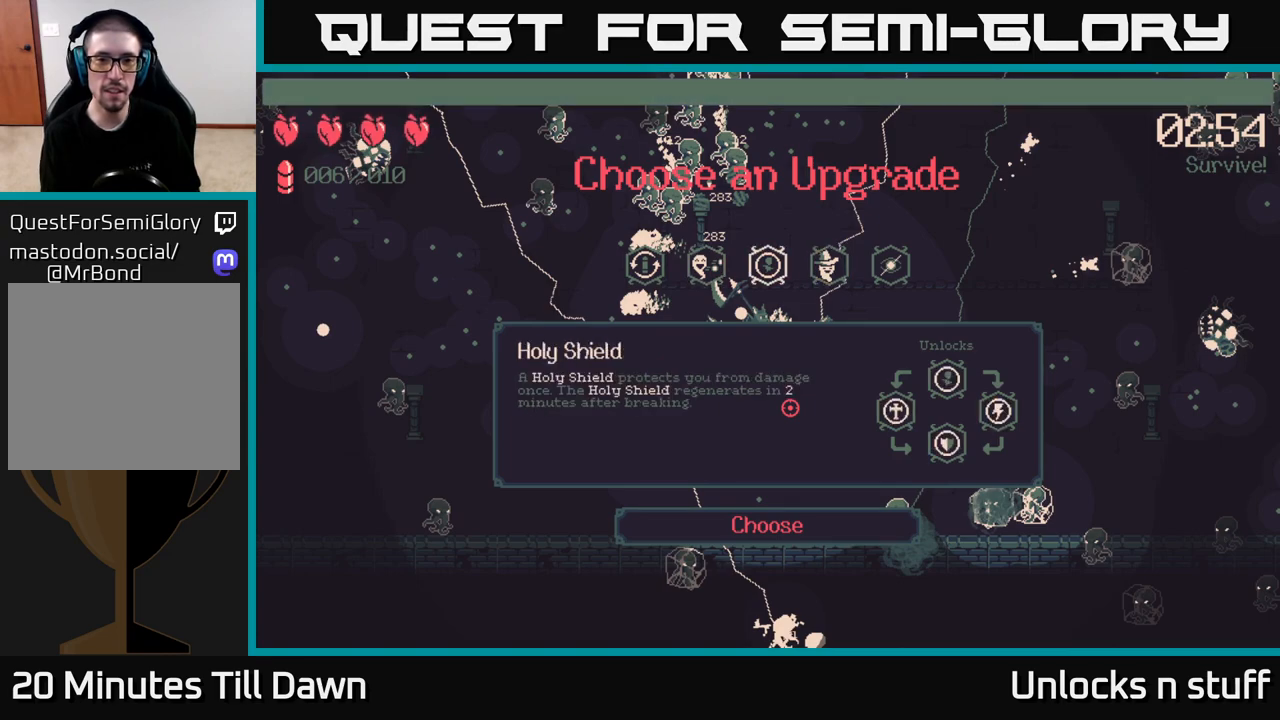
{"buttons": [], "left_stick": "center", "right_stick": "center", "events": [[100, "DPAD_RIGHT", "up"]]}
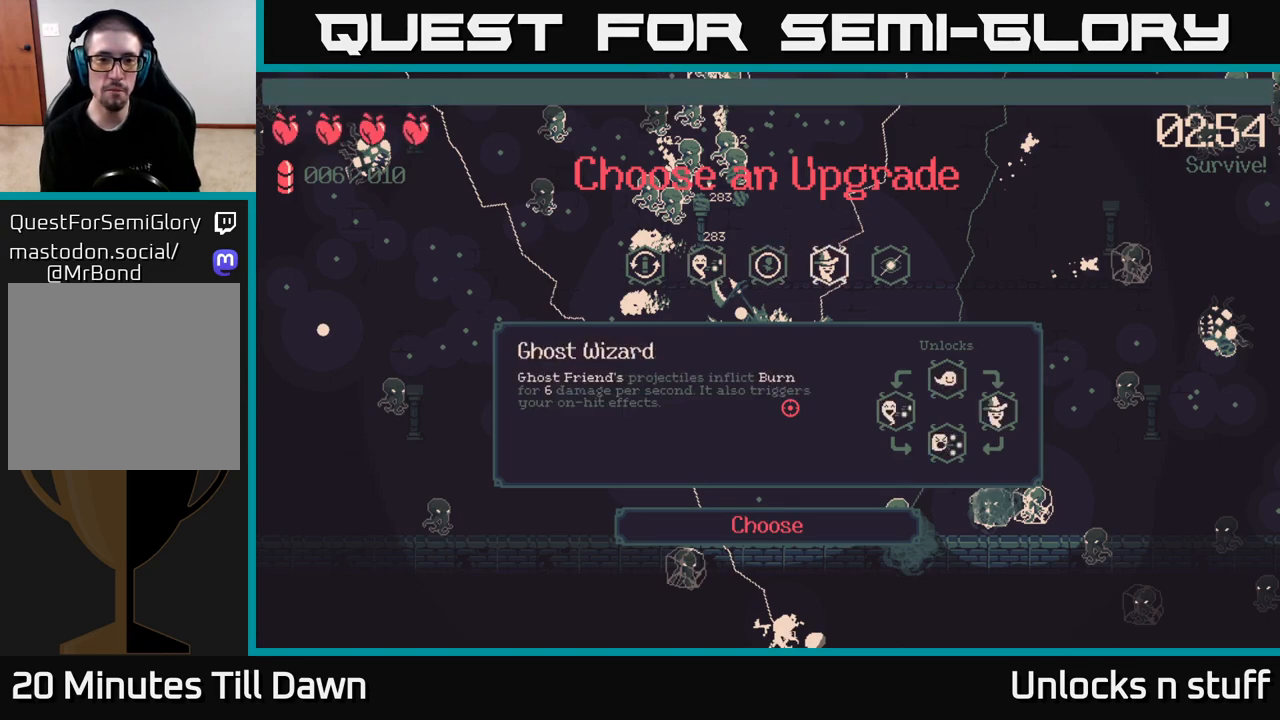
{"buttons": [], "left_stick": "center", "right_stick": "center", "events": []}
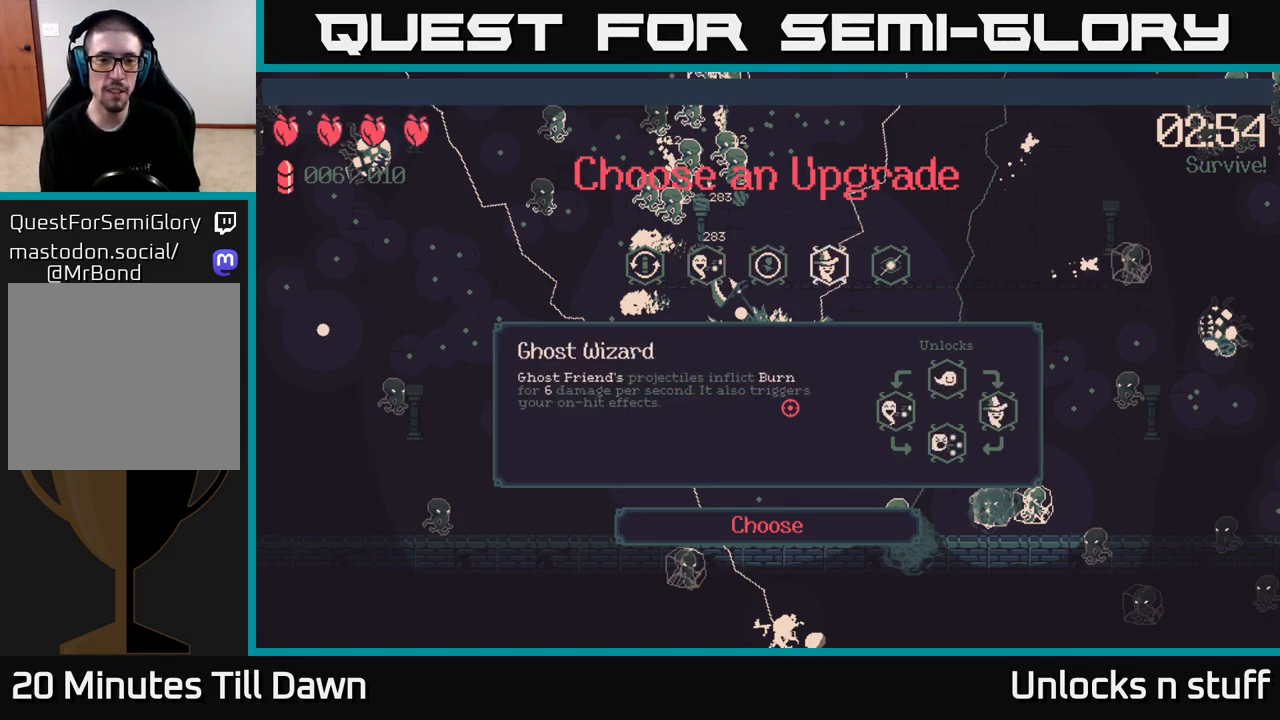
{"buttons": [], "left_stick": "center", "right_stick": "center", "events": []}
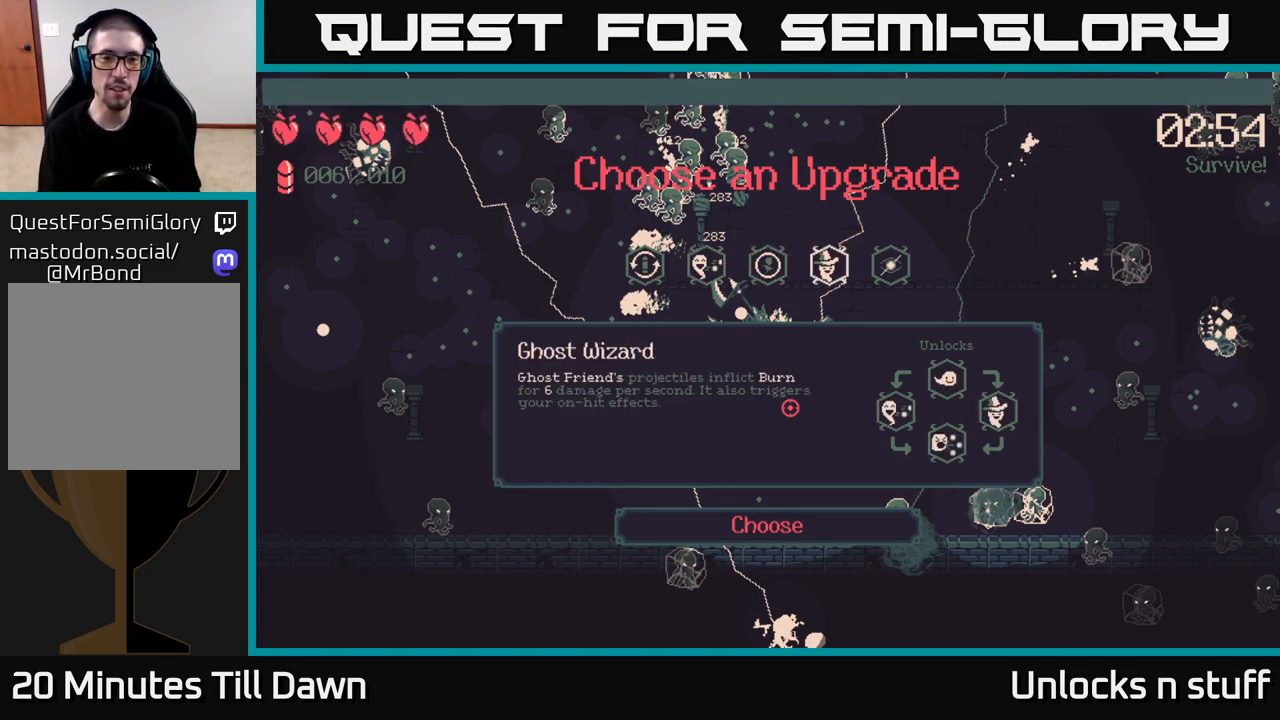
{"buttons": ["DPAD_LEFT"], "left_stick": "center", "right_stick": "center", "events": [[483, "DPAD_LEFT", "down"]]}
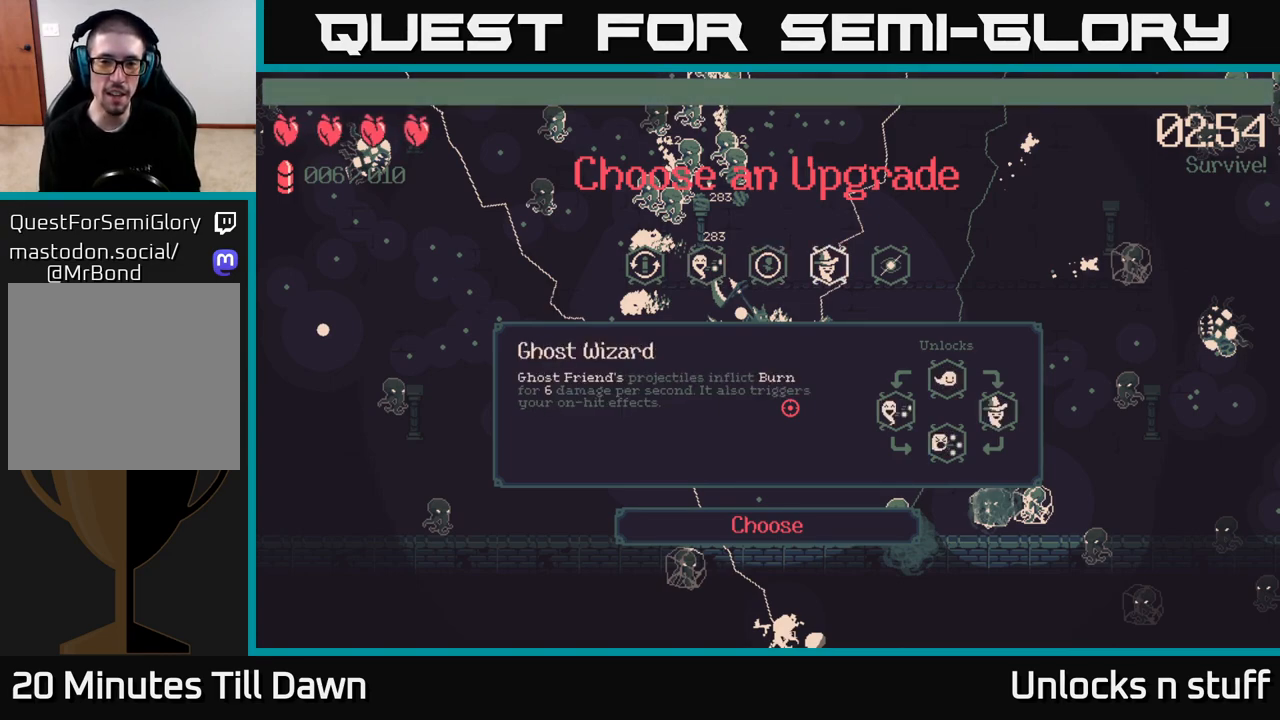
{"buttons": [], "left_stick": "center", "right_stick": "center", "events": [[83, "DPAD_LEFT", "up"], [200, "DPAD_RIGHT", "down"], [283, "DPAD_RIGHT", "up"], [383, "DPAD_RIGHT", "down"], [483, "DPAD_RIGHT", "up"]]}
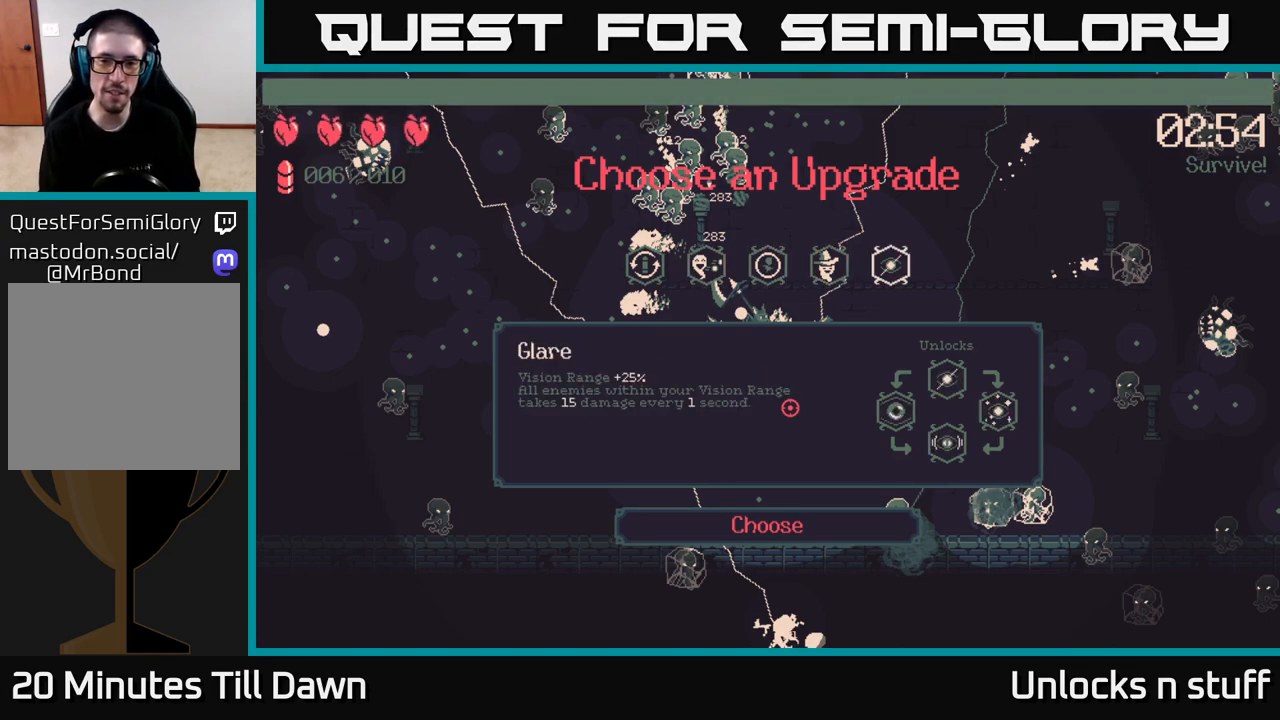
{"buttons": [], "left_stick": "center", "right_stick": "center", "events": [[100, "DPAD_LEFT", "down"], [233, "DPAD_LEFT", "up"], [333, "A", "down"], [400, "A", "up"]]}
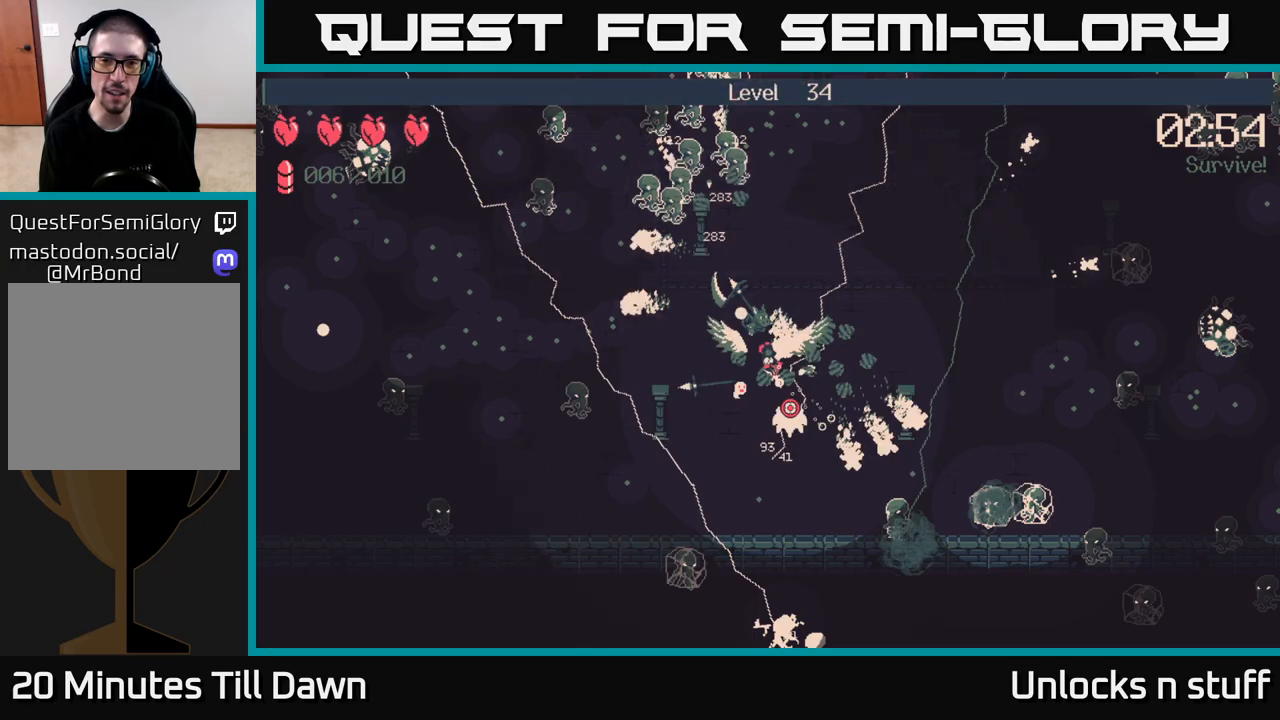
{"buttons": [], "left_stick": "up", "right_stick": "up", "events": [[317, "right_stick", "up"], [450, "left_stick", "up"]]}
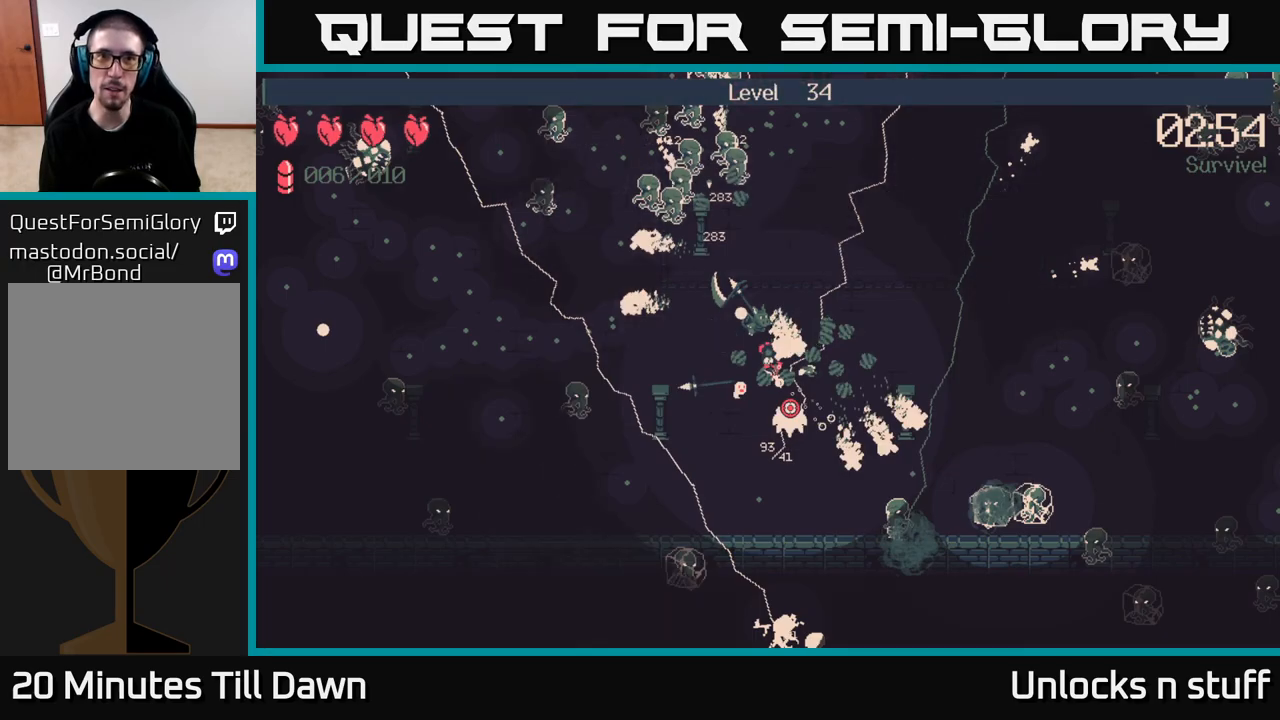
{"buttons": [], "left_stick": "up-left", "right_stick": "up-right", "events": [[17, "right_stick", "center"], [33, "left_stick", "up-left"], [233, "right_stick", "up"], [300, "right_stick", "up-right"]]}
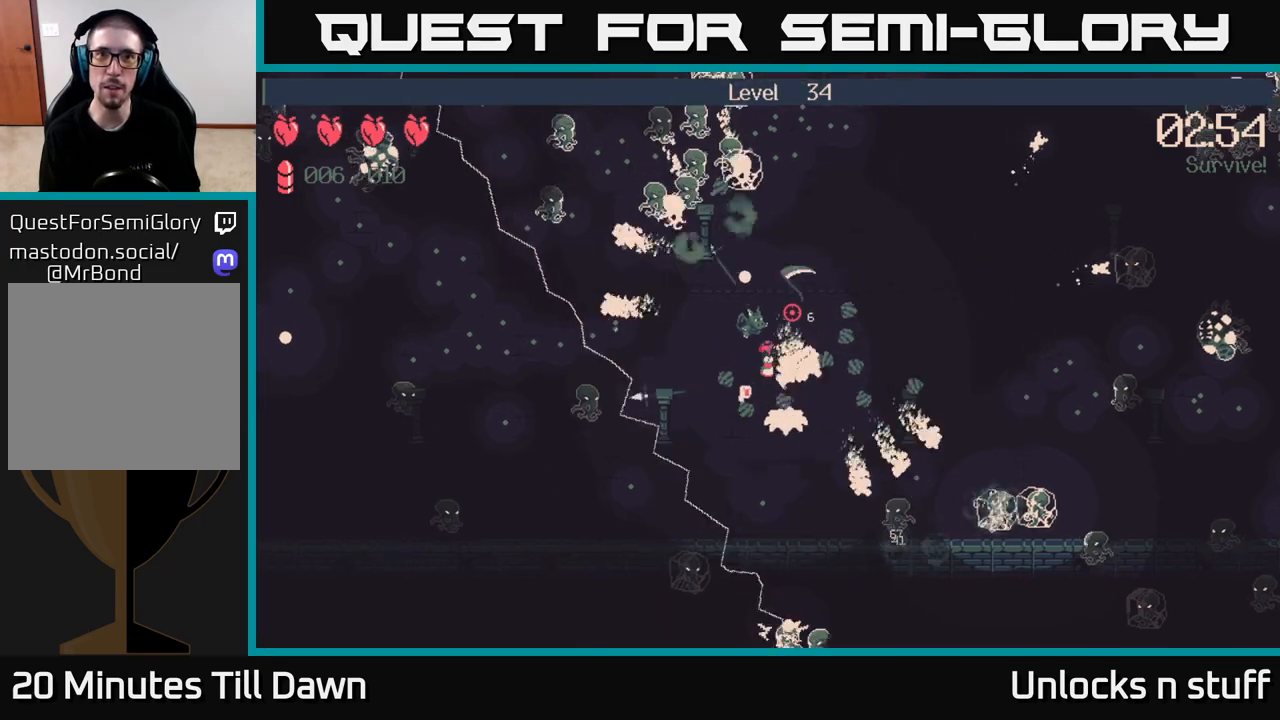
{"buttons": ["R2"], "left_stick": "down", "right_stick": "down", "events": [[283, "right_stick", "down-right"], [300, "R2", "down"], [433, "left_stick", "down"], [450, "right_stick", "down"]]}
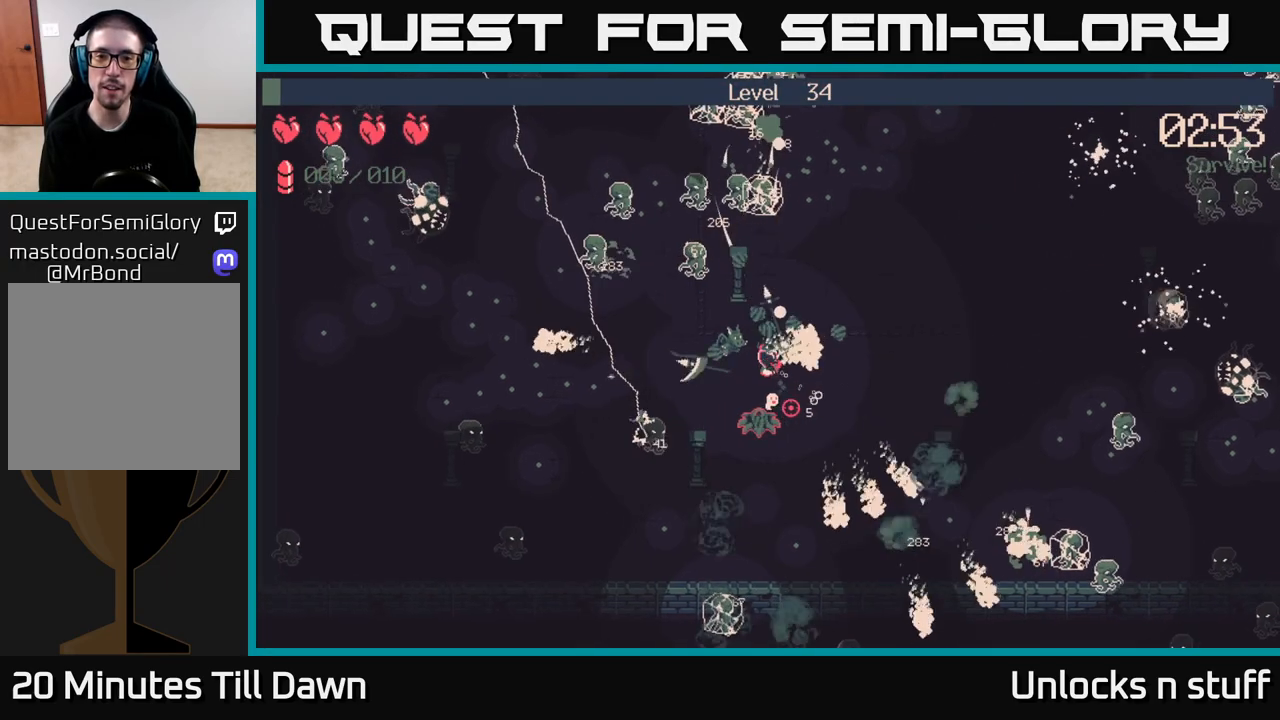
{"buttons": ["R2"], "left_stick": "left", "right_stick": "down-left", "events": [[100, "left_stick", "left"], [367, "right_stick", "down-left"]]}
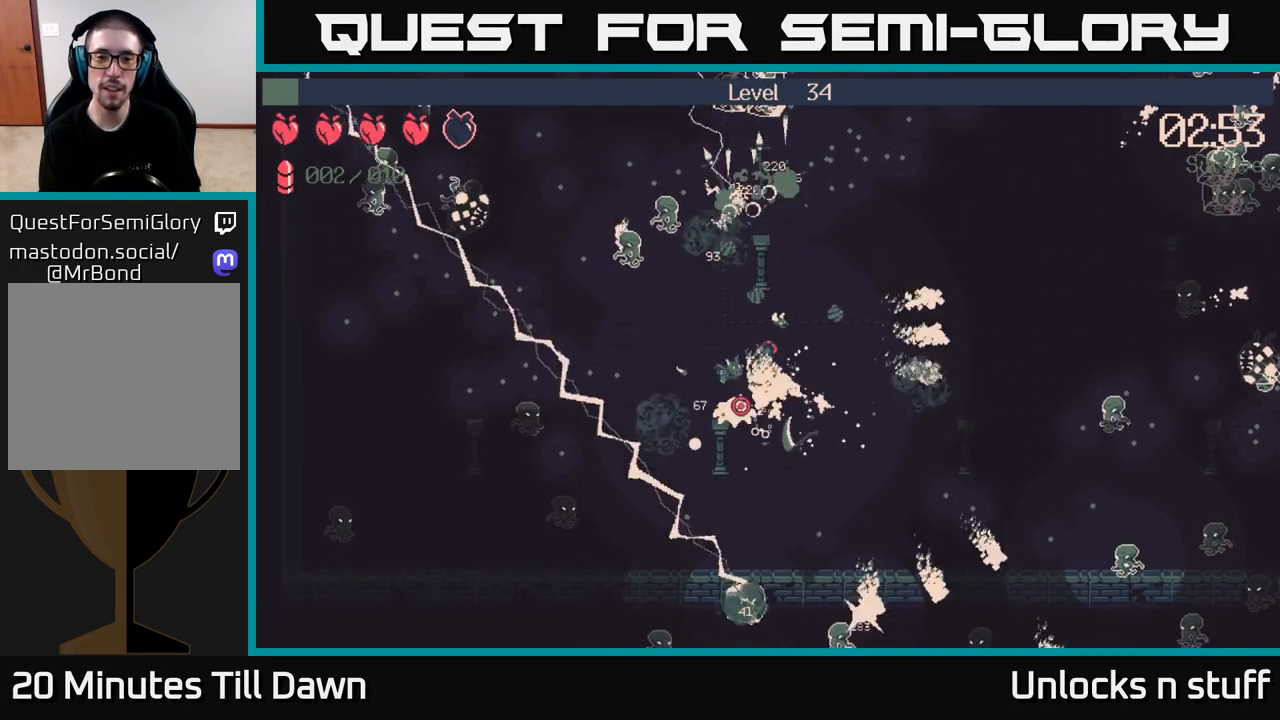
{"buttons": ["R2"], "left_stick": "left", "right_stick": "down-left", "events": []}
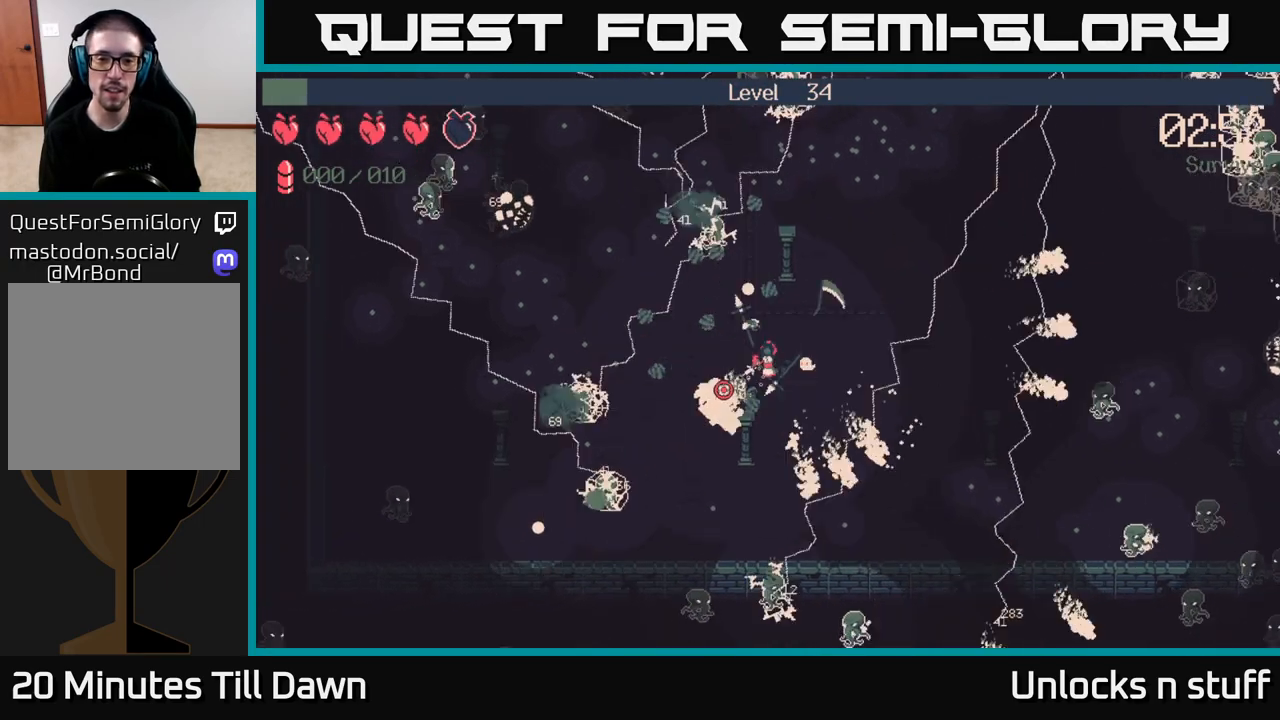
{"buttons": [], "left_stick": "left", "right_stick": "up-left", "events": [[133, "right_stick", "left"], [400, "R2", "up"], [467, "right_stick", "up-left"]]}
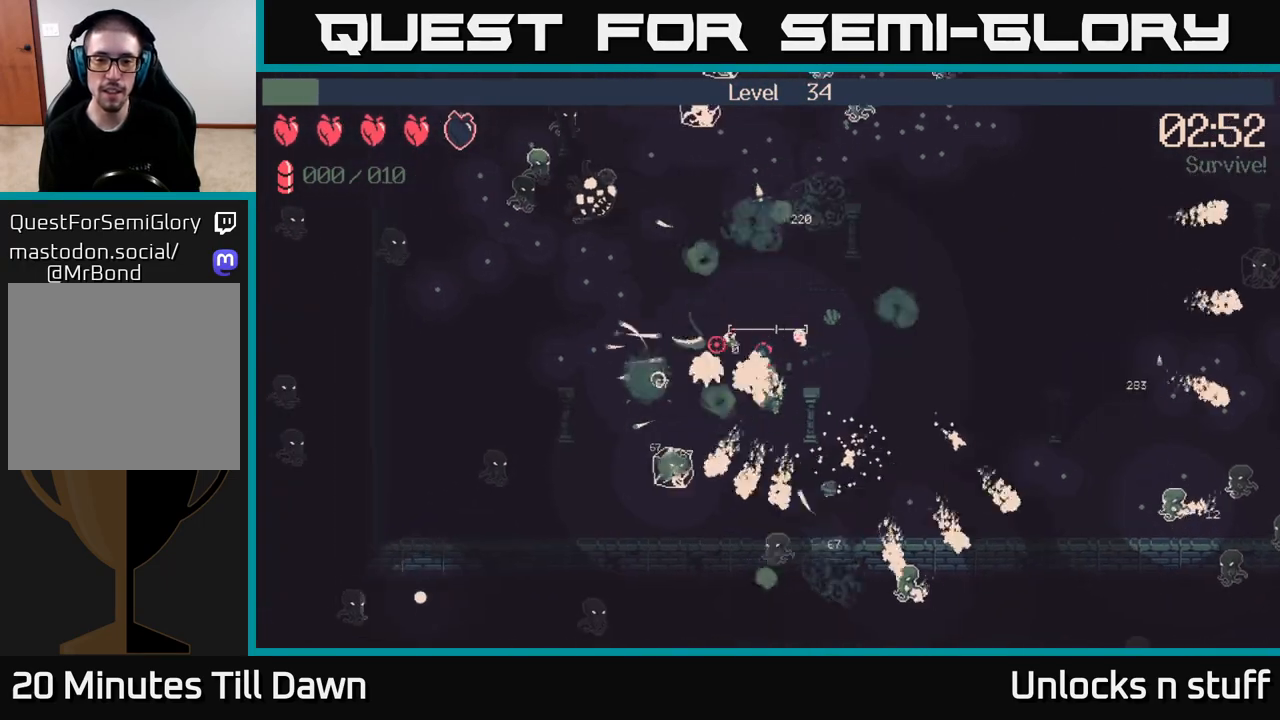
{"buttons": [], "left_stick": "up-left", "right_stick": "up", "events": [[33, "left_stick", "up-left"], [300, "right_stick", "up"]]}
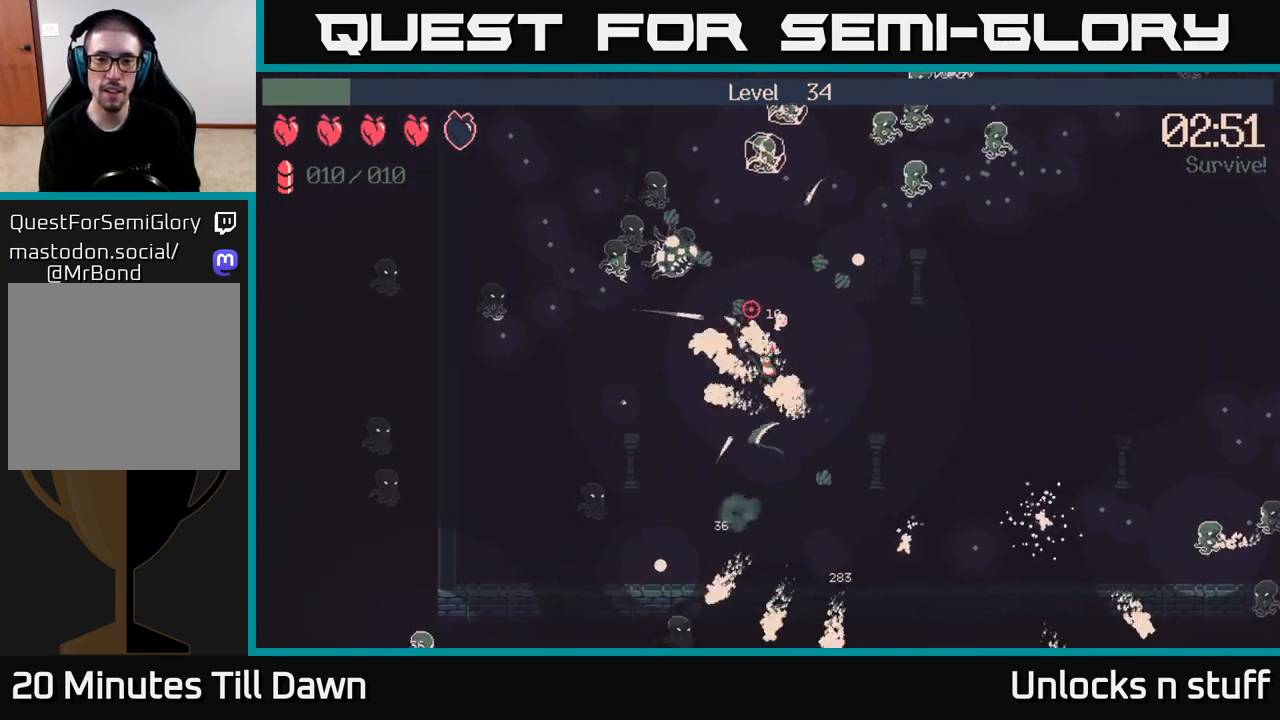
{"buttons": ["R2"], "left_stick": "up-right", "right_stick": "up-left", "events": [[67, "left_stick", "up"], [67, "right_stick", "up-left"], [150, "R2", "down"], [333, "left_stick", "up-right"]]}